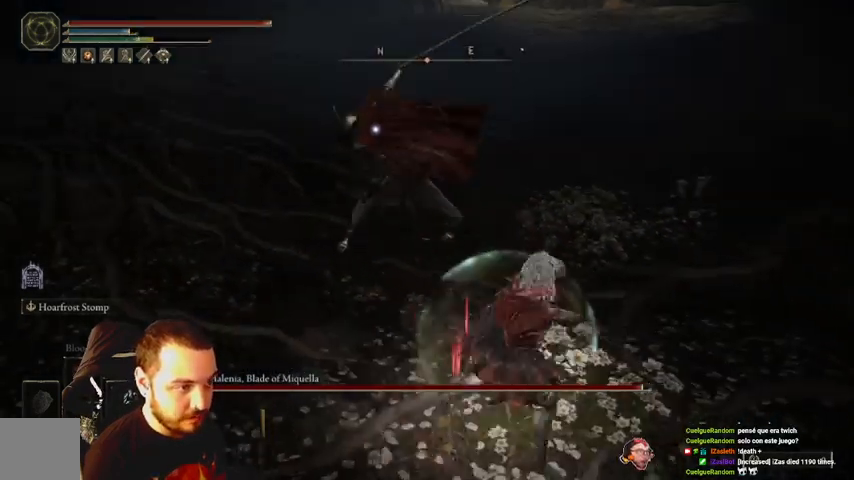
Gameplay with a controller (Xbox layout); each line is a JSON object with the inputs held at the frame after it. "events" lists button and stick changes between this image and that frame as [ms after this image, input, new state], when the widget could be followed in between.
{"buttons": [], "left_stick": "up", "right_stick": "center", "events": [[67, "left_stick", "up"]]}
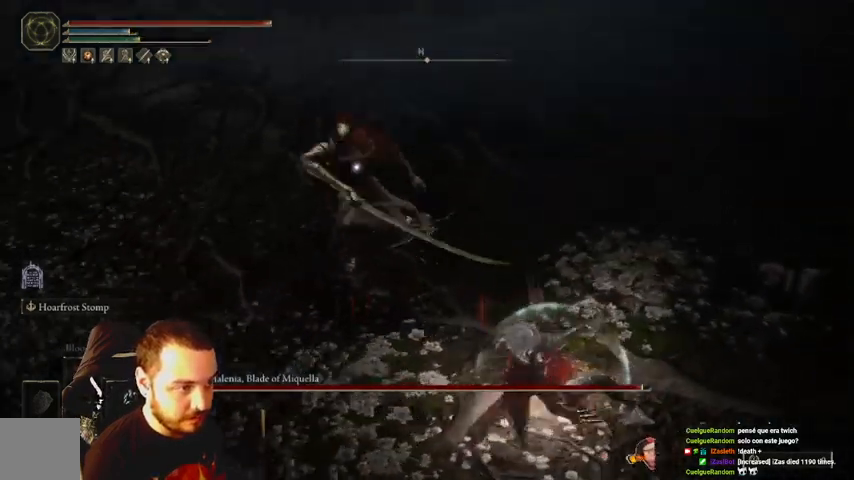
{"buttons": ["B"], "left_stick": "up", "right_stick": "center", "events": [[167, "B", "down"]]}
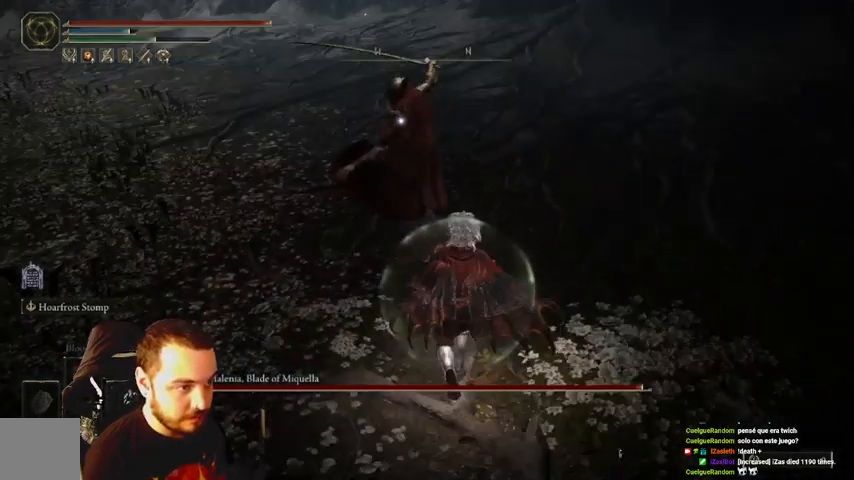
{"buttons": ["B"], "left_stick": "up", "right_stick": "center", "events": [[33, "B", "up"], [500, "B", "down"]]}
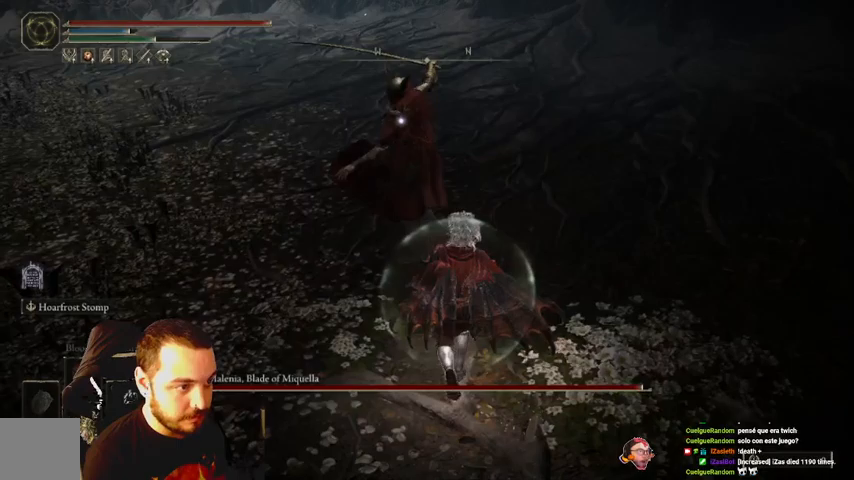
{"buttons": ["B"], "left_stick": "up", "right_stick": "center", "events": [[100, "B", "up"], [167, "B", "down"], [233, "B", "up"], [333, "B", "down"], [433, "B", "up"], [500, "B", "down"]]}
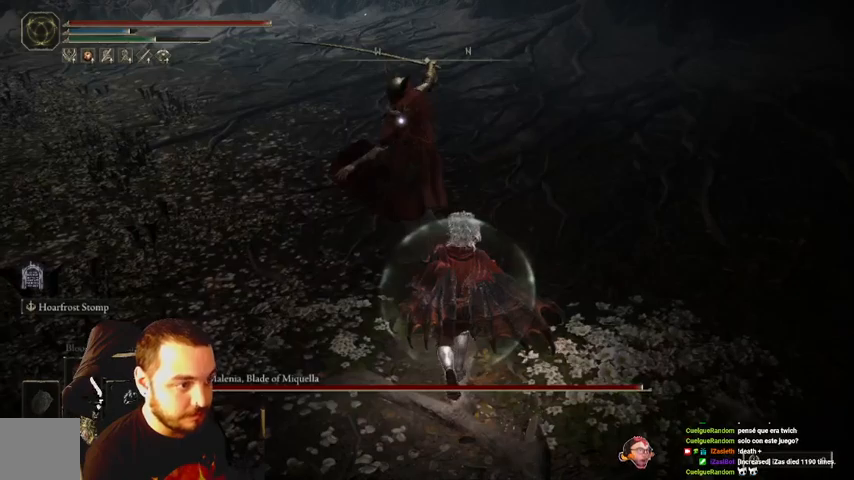
{"buttons": [], "left_stick": "up", "right_stick": "center", "events": [[100, "B", "up"], [167, "B", "down"], [300, "B", "up"], [333, "B", "down"], [433, "B", "up"]]}
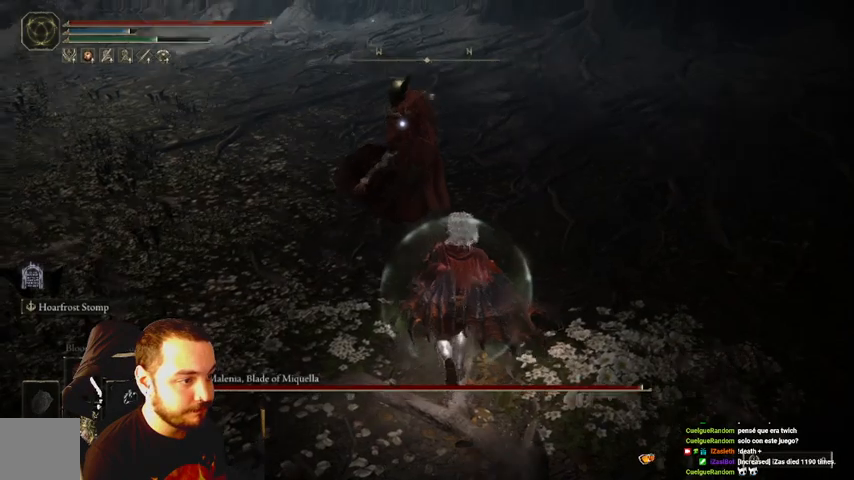
{"buttons": [], "left_stick": "up", "right_stick": "center", "events": [[33, "B", "down"], [100, "B", "up"], [200, "B", "down"], [300, "B", "up"], [367, "B", "down"], [433, "B", "up"]]}
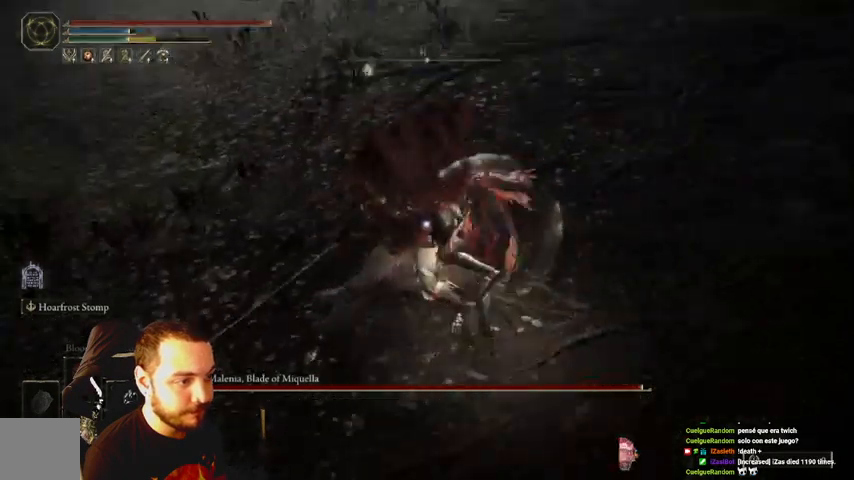
{"buttons": [], "left_stick": "up", "right_stick": "center", "events": [[33, "B", "down"], [100, "B", "up"]]}
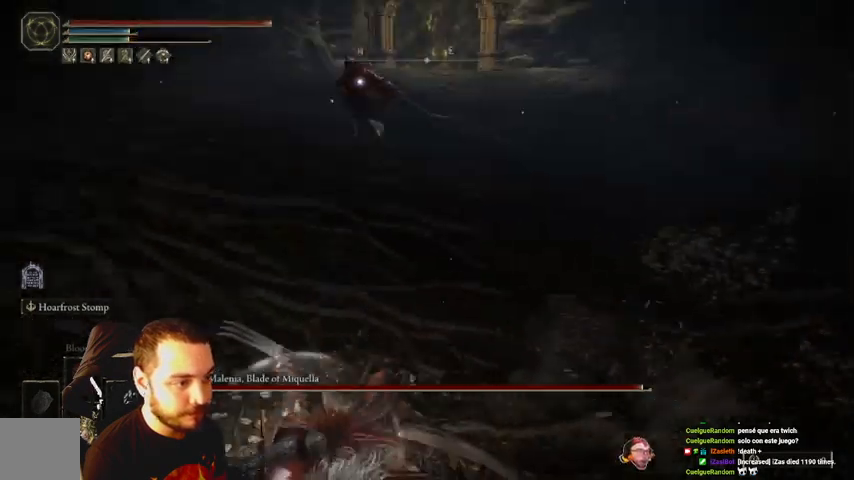
{"buttons": [], "left_stick": "right", "right_stick": "center", "events": [[233, "left_stick", "up-right"], [467, "left_stick", "right"]]}
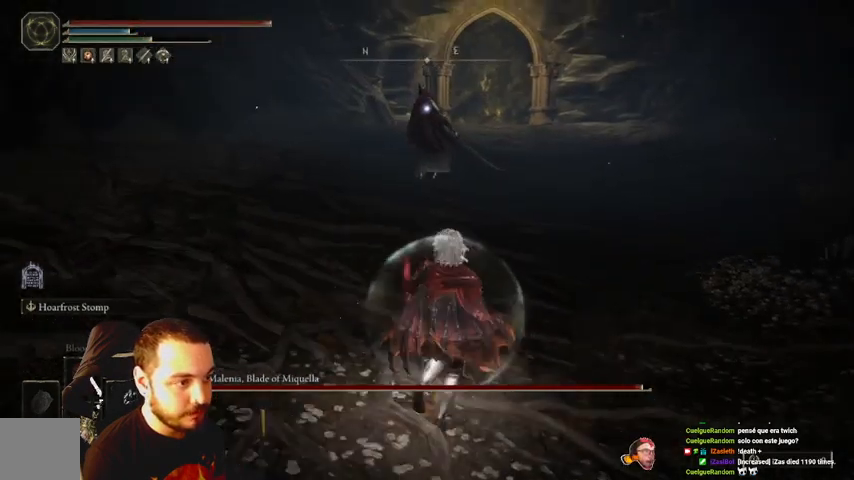
{"buttons": [], "left_stick": "down-right", "right_stick": "center", "events": [[100, "left_stick", "down-right"]]}
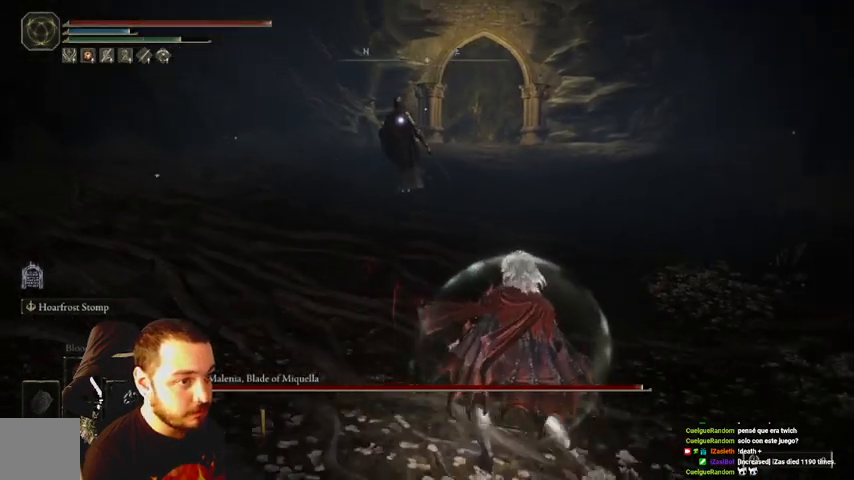
{"buttons": [], "left_stick": "down-right", "right_stick": "center", "events": []}
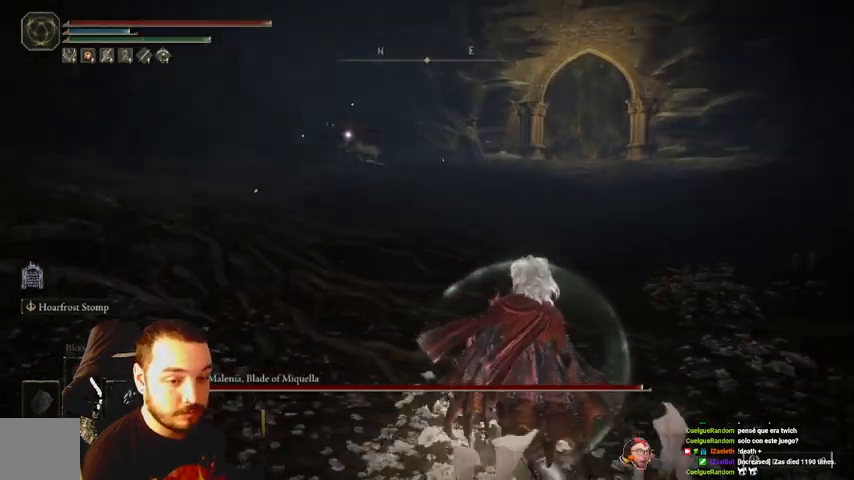
{"buttons": [], "left_stick": "up-right", "right_stick": "center", "events": [[300, "left_stick", "right"], [467, "left_stick", "up-right"]]}
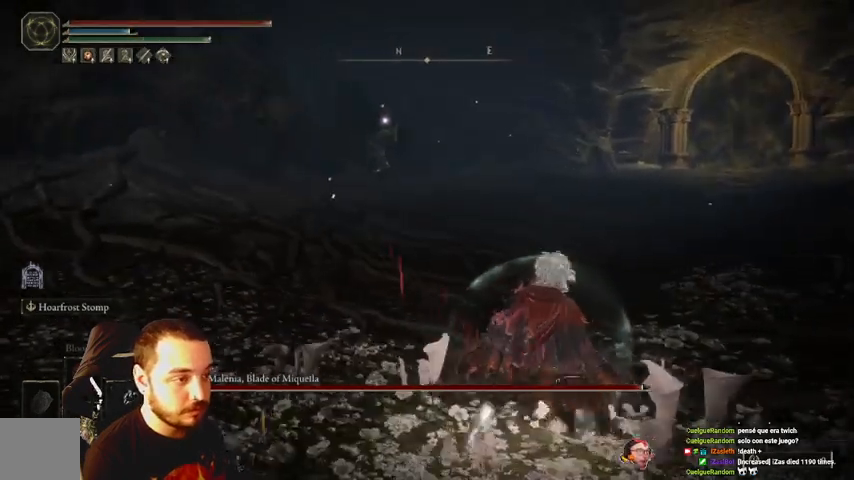
{"buttons": [], "left_stick": "up-right", "right_stick": "center", "events": []}
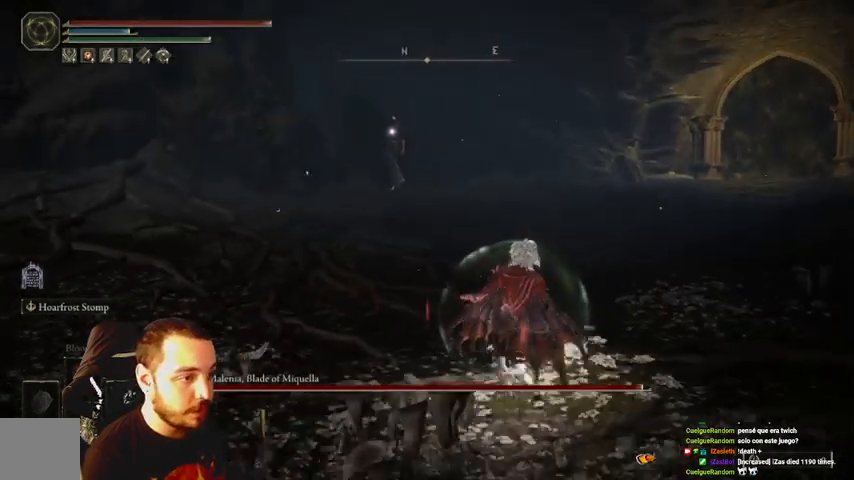
{"buttons": [], "left_stick": "up-right", "right_stick": "center", "events": []}
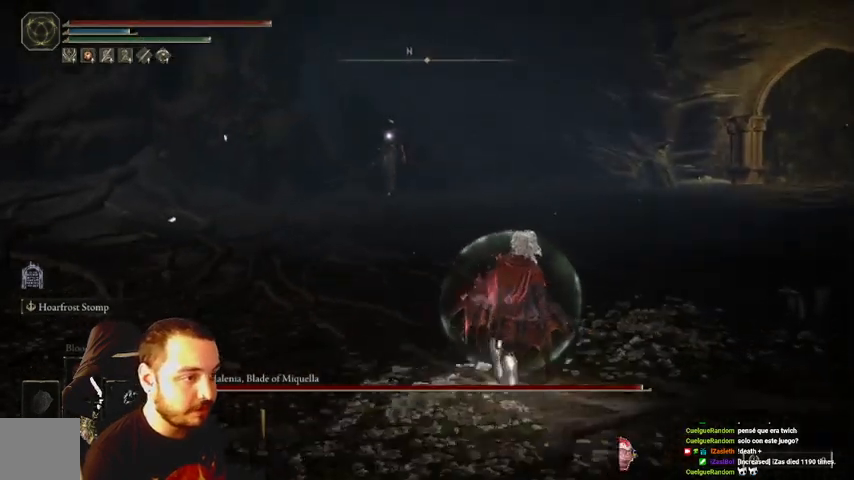
{"buttons": [], "left_stick": "up", "right_stick": "center", "events": [[67, "left_stick", "up"]]}
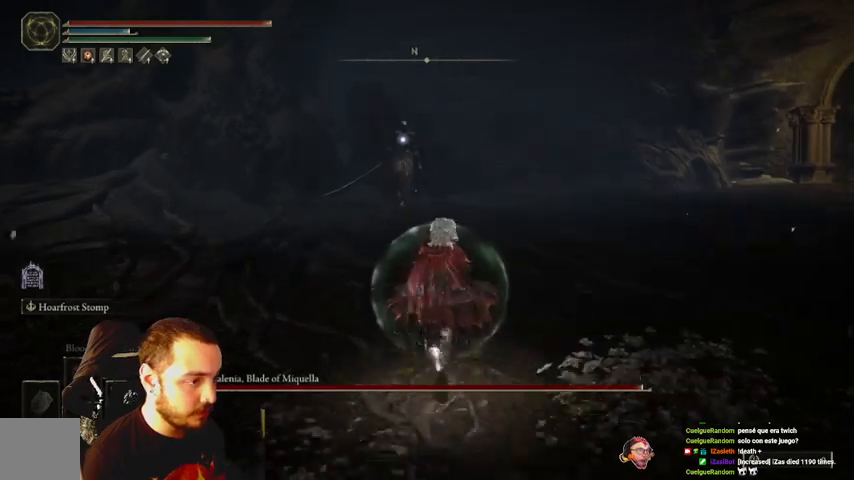
{"buttons": [], "left_stick": "up", "right_stick": "center", "events": []}
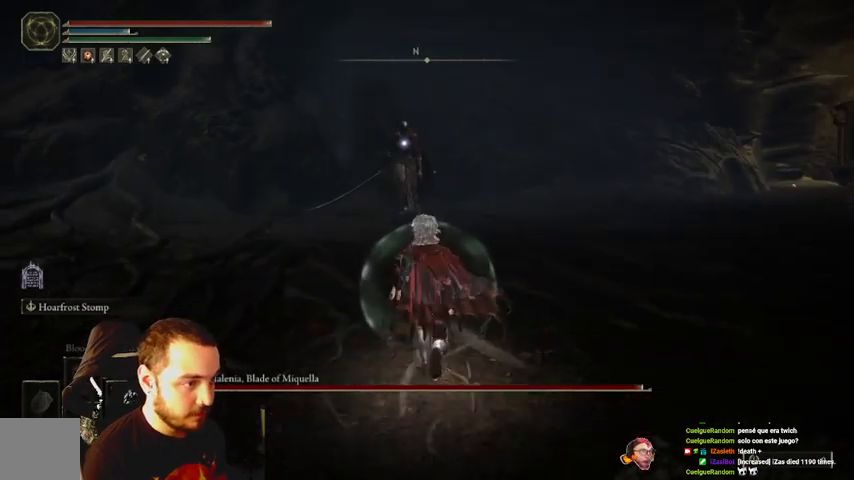
{"buttons": [], "left_stick": "up", "right_stick": "center", "events": []}
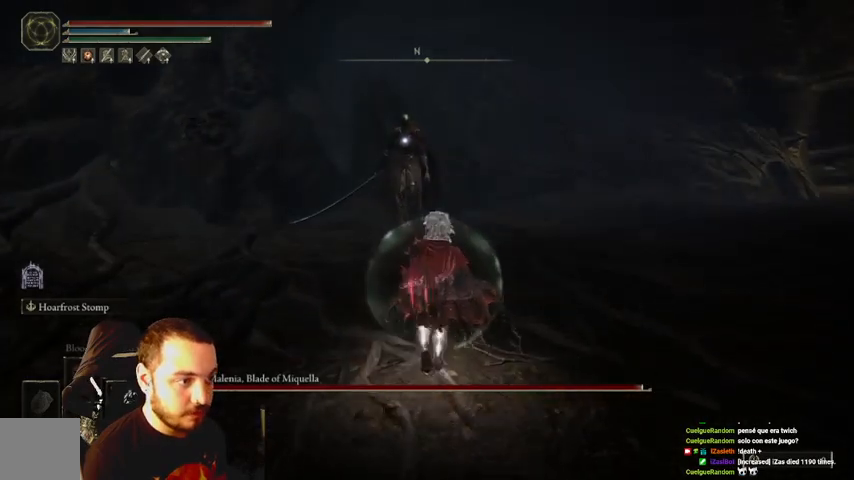
{"buttons": [], "left_stick": "up", "right_stick": "center", "events": []}
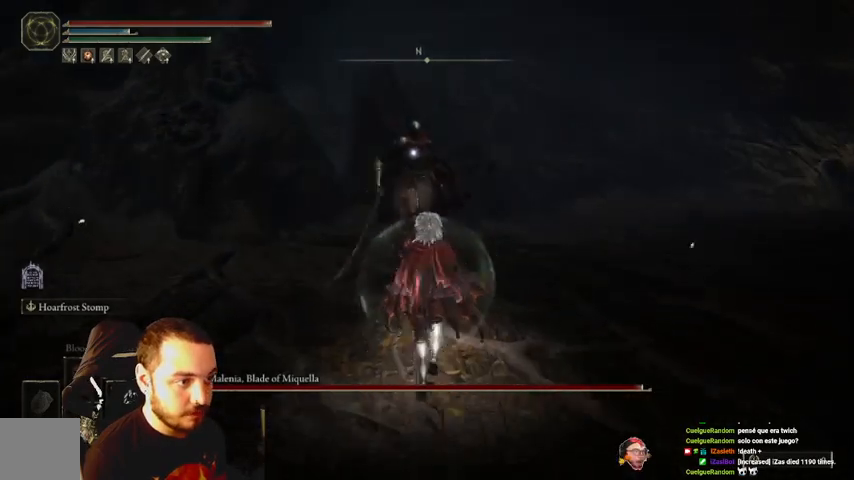
{"buttons": ["R1"], "left_stick": "up", "right_stick": "center", "events": [[33, "R1", "down"]]}
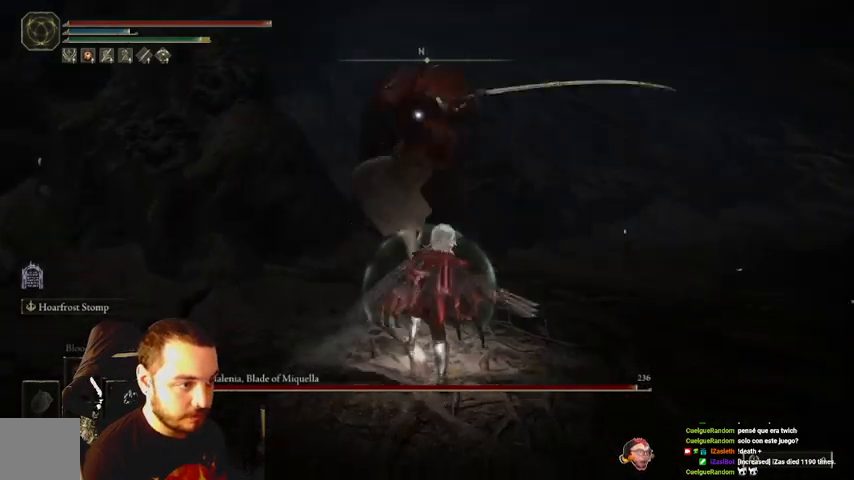
{"buttons": [], "left_stick": "up", "right_stick": "center", "events": [[233, "R1", "up"], [267, "B", "down"], [367, "B", "up"]]}
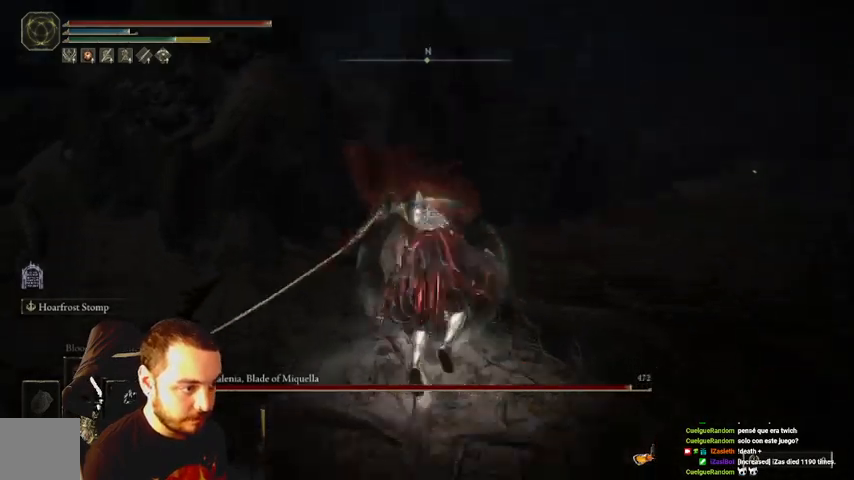
{"buttons": [], "left_stick": "right", "right_stick": "center", "events": [[67, "left_stick", "up-right"], [367, "left_stick", "right"], [467, "B", "down"], [500, "B", "up"]]}
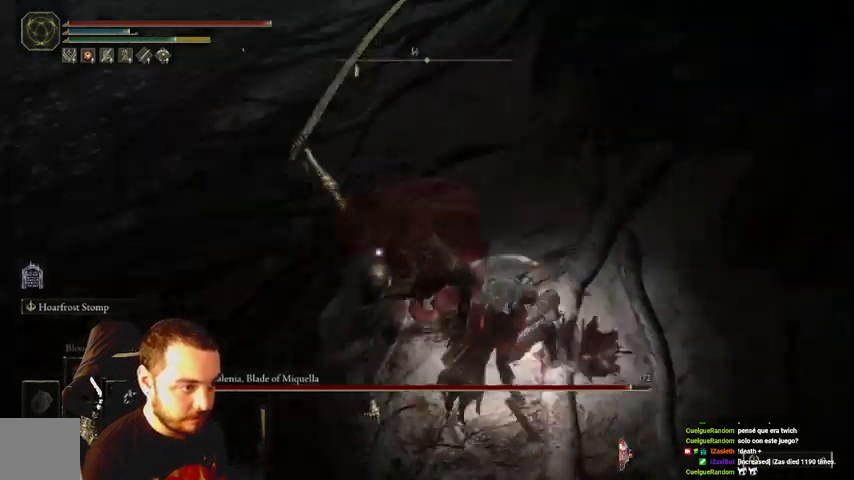
{"buttons": [], "left_stick": "right", "right_stick": "center", "events": []}
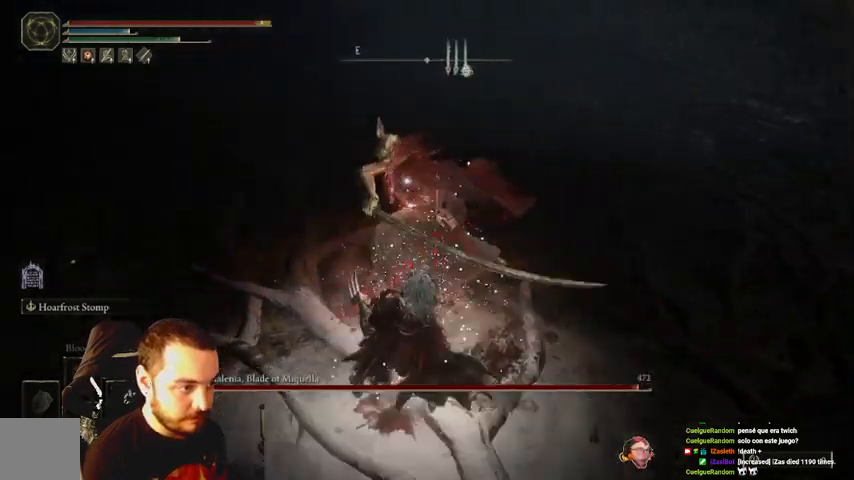
{"buttons": [], "left_stick": "up-right", "right_stick": "center", "events": [[67, "B", "down"], [167, "B", "up"], [200, "left_stick", "up-right"]]}
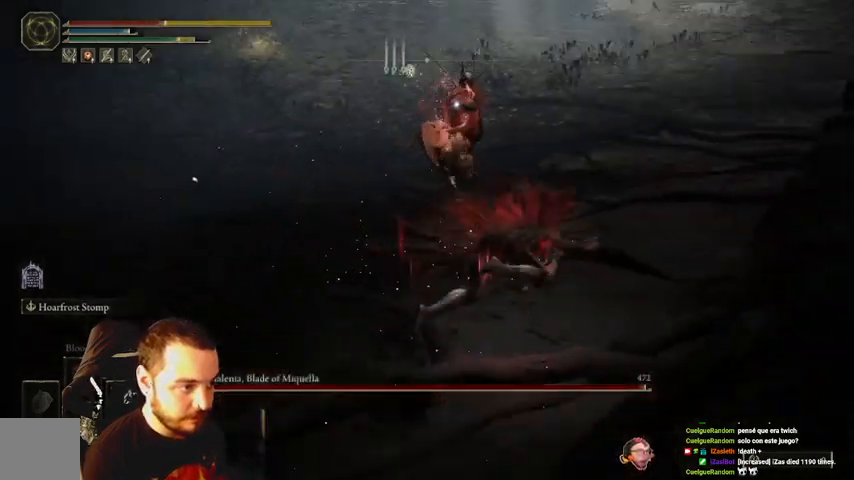
{"buttons": [], "left_stick": "up", "right_stick": "center", "events": [[367, "left_stick", "up"]]}
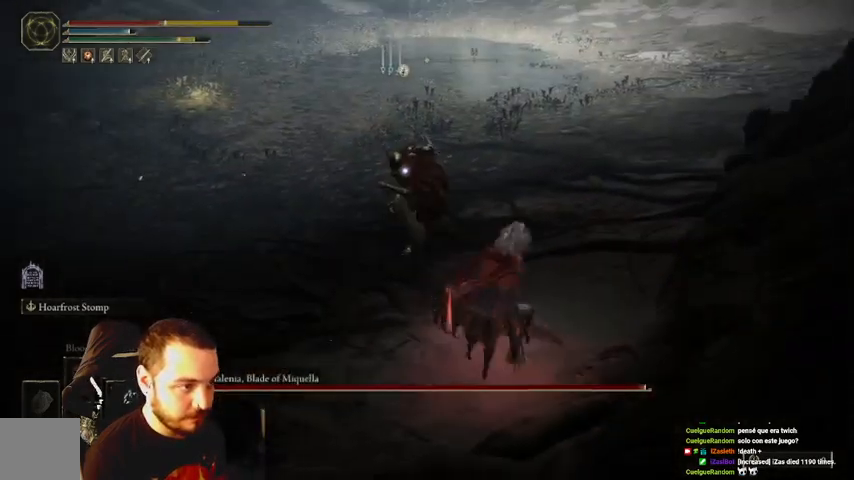
{"buttons": ["R2"], "left_stick": "up", "right_stick": "center", "events": [[233, "Y", "down"], [367, "Y", "up"], [433, "R2", "down"]]}
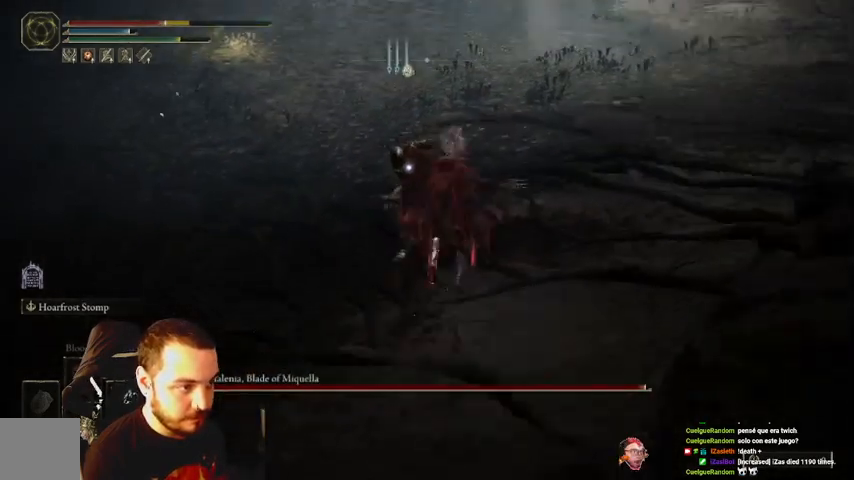
{"buttons": ["R2"], "left_stick": "up", "right_stick": "center", "events": []}
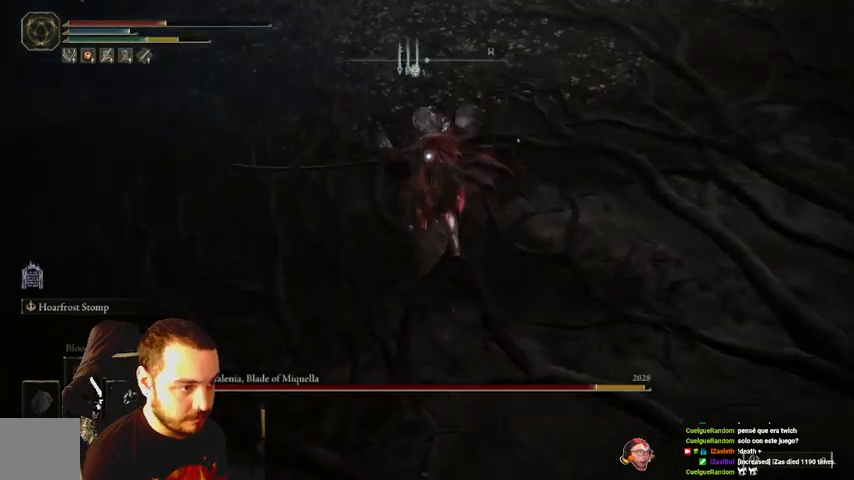
{"buttons": [], "left_stick": "up-right", "right_stick": "center", "events": [[233, "left_stick", "up-right"], [433, "R2", "up"]]}
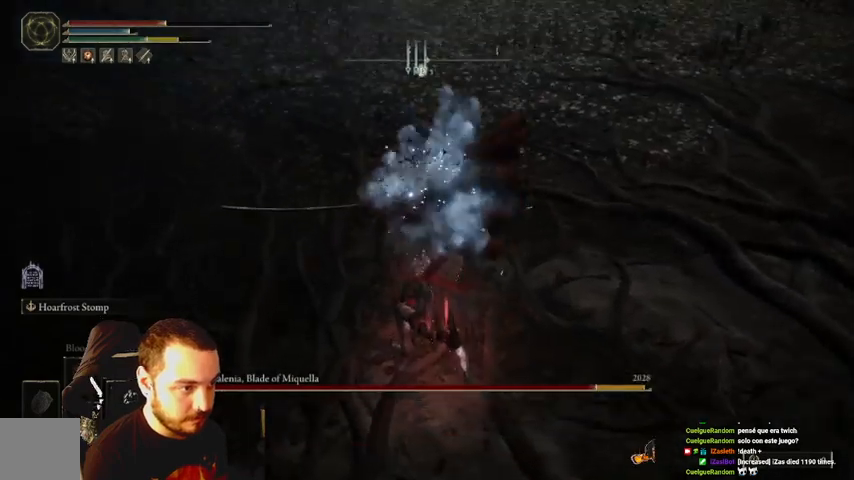
{"buttons": [], "left_stick": "right", "right_stick": "center", "events": [[100, "left_stick", "right"], [133, "B", "down"], [233, "B", "up"]]}
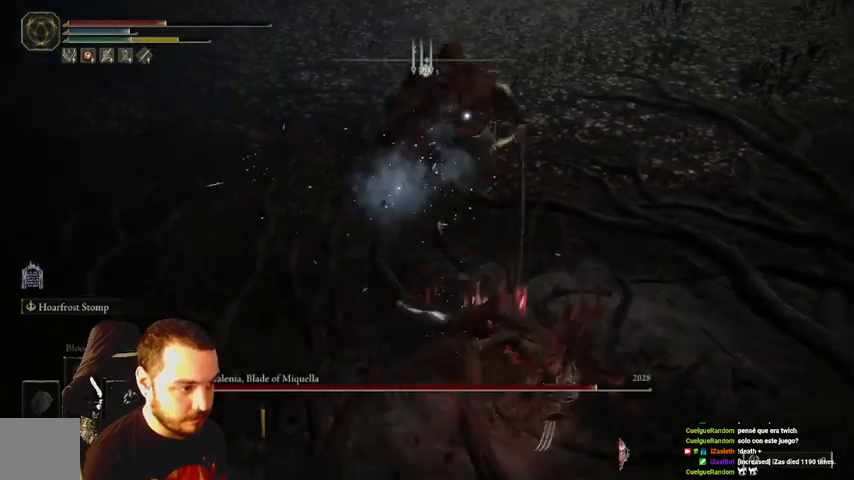
{"buttons": [], "left_stick": "right", "right_stick": "center", "events": [[200, "B", "down"], [367, "B", "up"]]}